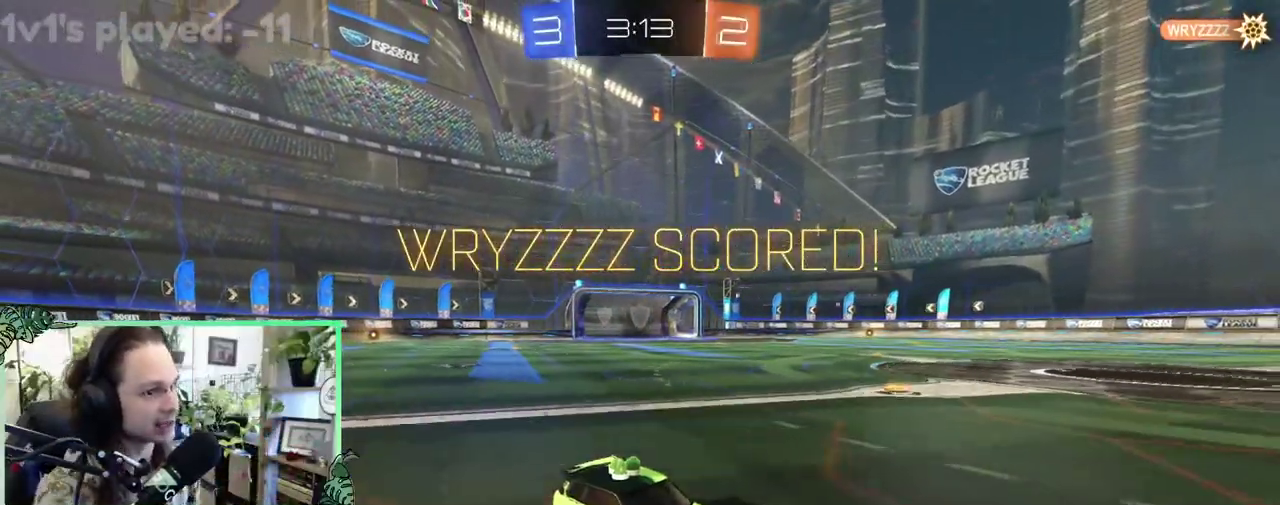
Gameplay with a controller (Xbox layout); each line is a JSON object with the inputs held at the frame after it. "events" lists button and stick changes between this image and that frame as [ms after this image, input, new state], when the widget could be followed in between. This overlay highlights the sticks when they move; stick clicks (L3 R3) are not distinguishable. This document gives stick clicks only as held states, not as events.
{"buttons": [], "left_stick": "center", "right_stick": "center", "events": []}
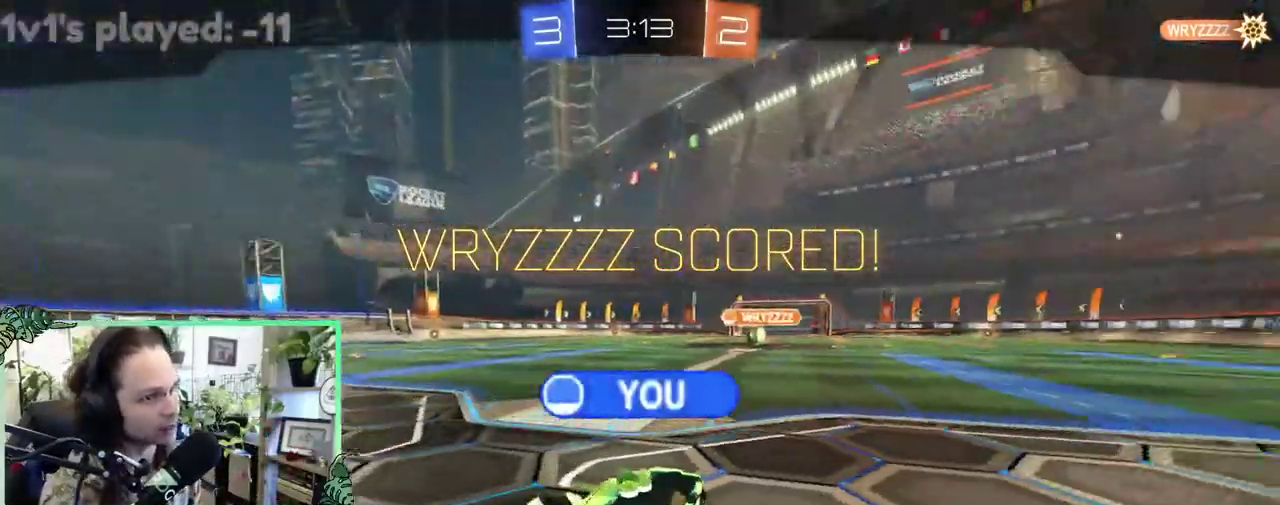
{"buttons": [], "left_stick": "center", "right_stick": "center", "events": []}
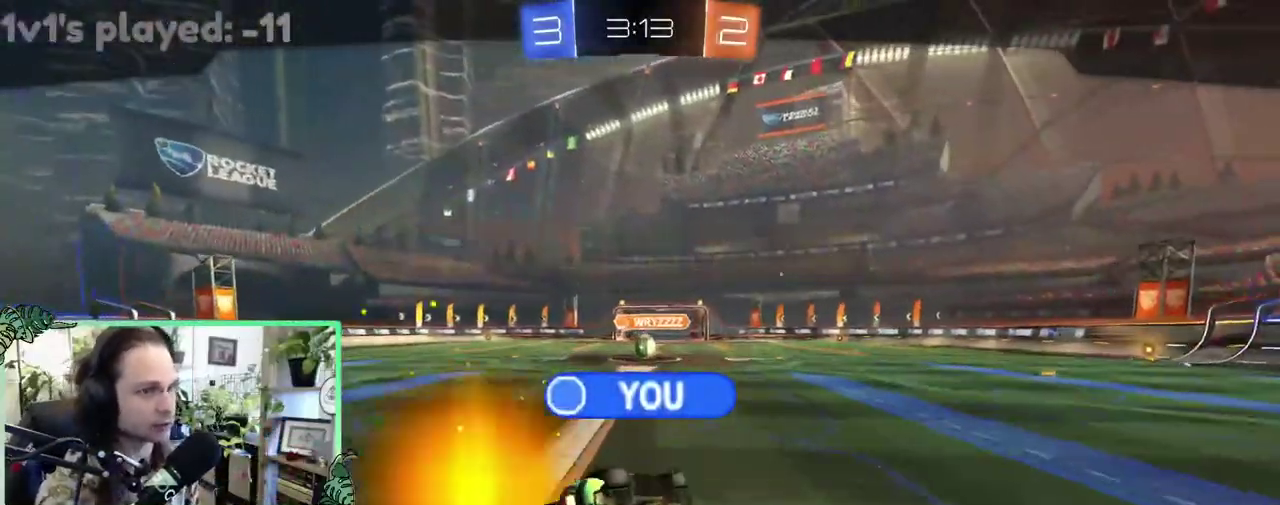
{"buttons": [], "left_stick": "center", "right_stick": "center", "events": []}
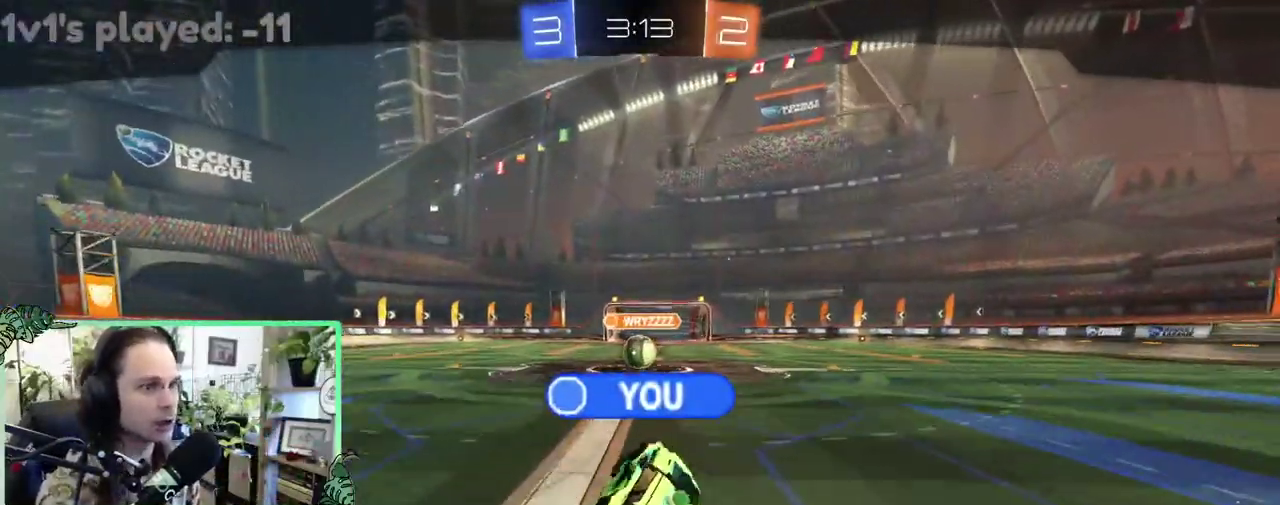
{"buttons": [], "left_stick": "center", "right_stick": "down", "events": [[333, "right_stick", "down"]]}
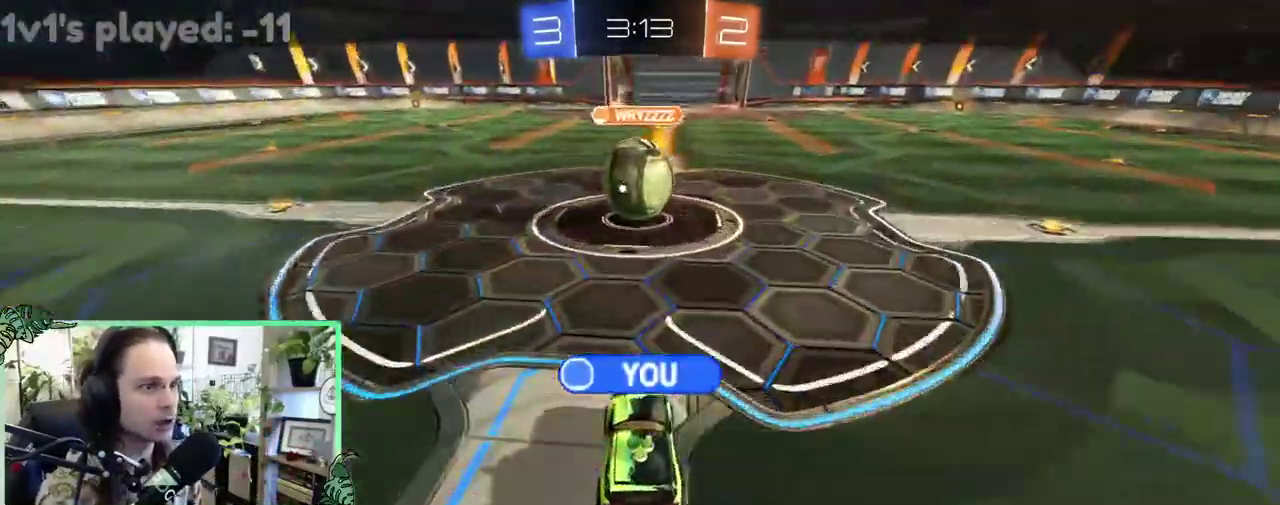
{"buttons": [], "left_stick": "center", "right_stick": "center", "events": [[167, "right_stick", "center"]]}
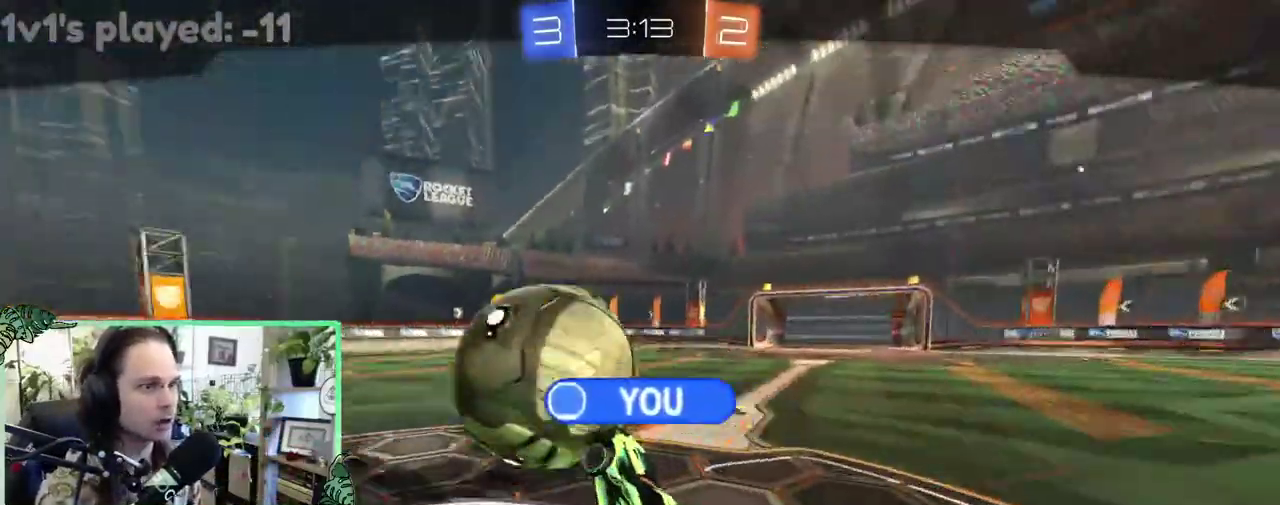
{"buttons": [], "left_stick": "center", "right_stick": "center", "events": []}
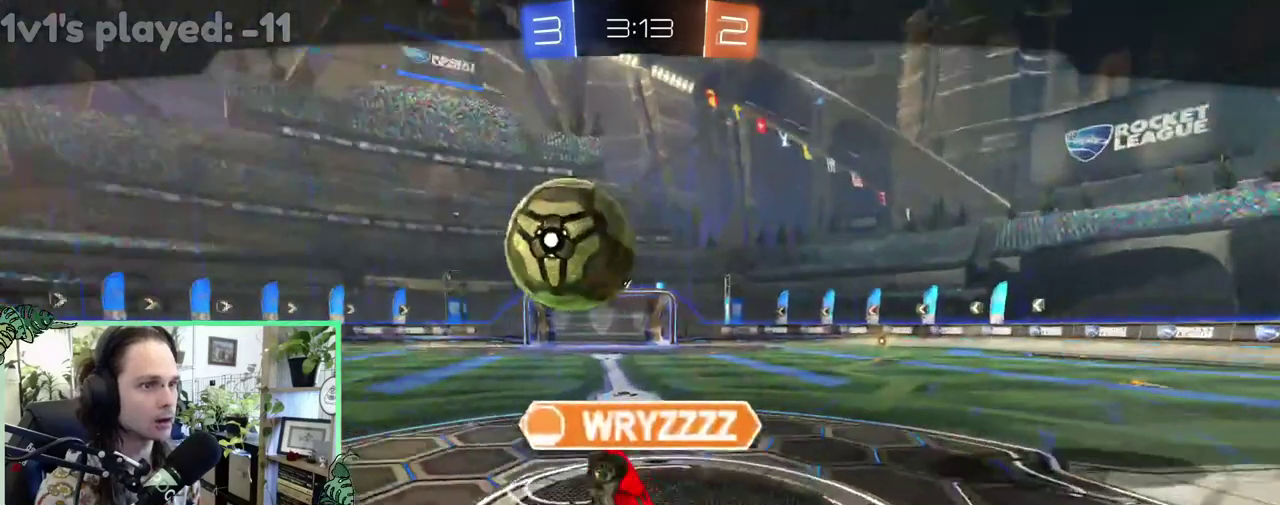
{"buttons": [], "left_stick": "center", "right_stick": "center", "events": [[117, "A", "down"], [200, "A", "up"]]}
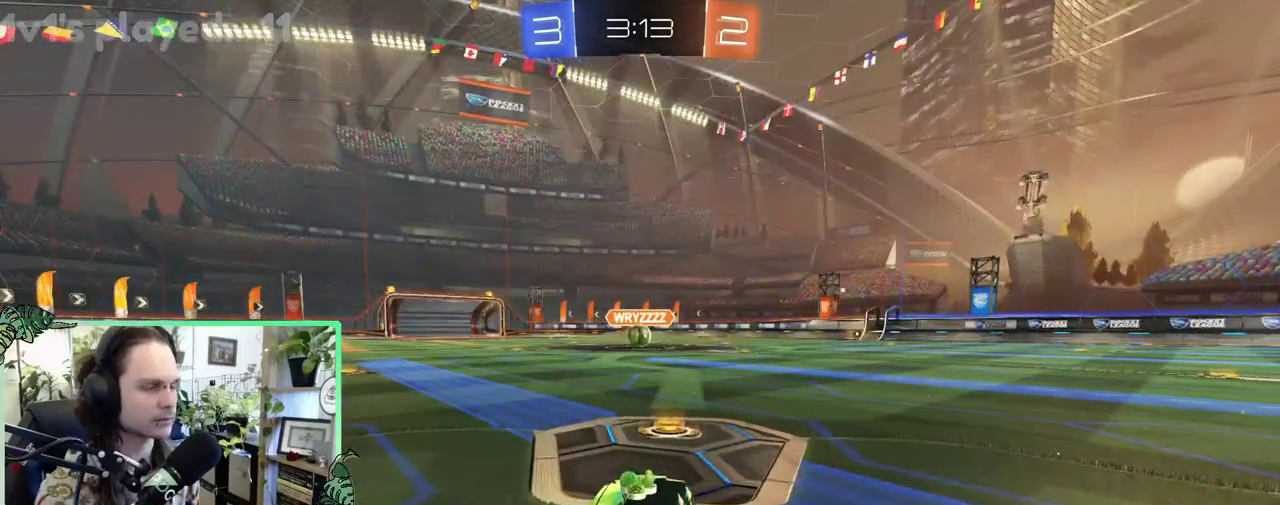
{"buttons": [], "left_stick": "center", "right_stick": "center", "events": []}
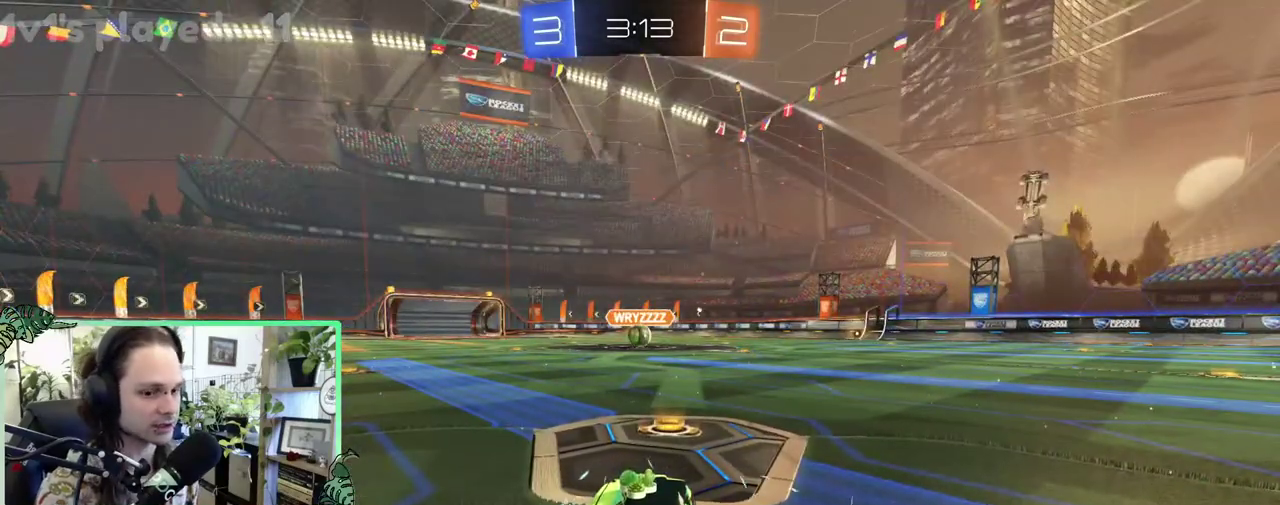
{"buttons": [], "left_stick": "center", "right_stick": "center", "events": []}
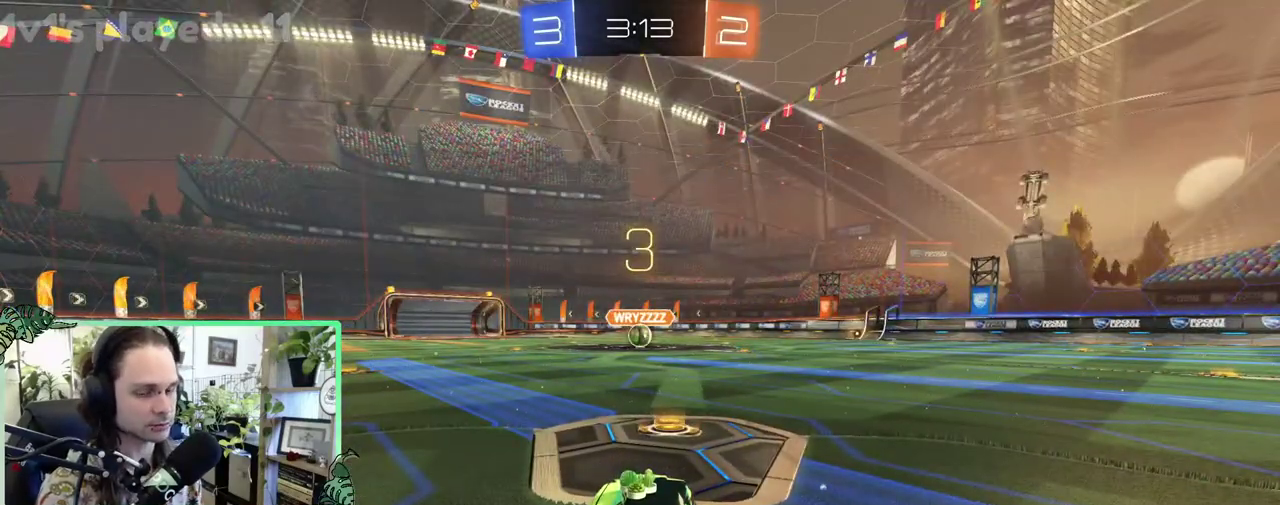
{"buttons": ["Y"], "left_stick": "center", "right_stick": "center", "events": [[100, "Y", "down"], [233, "Y", "up"], [500, "Y", "down"]]}
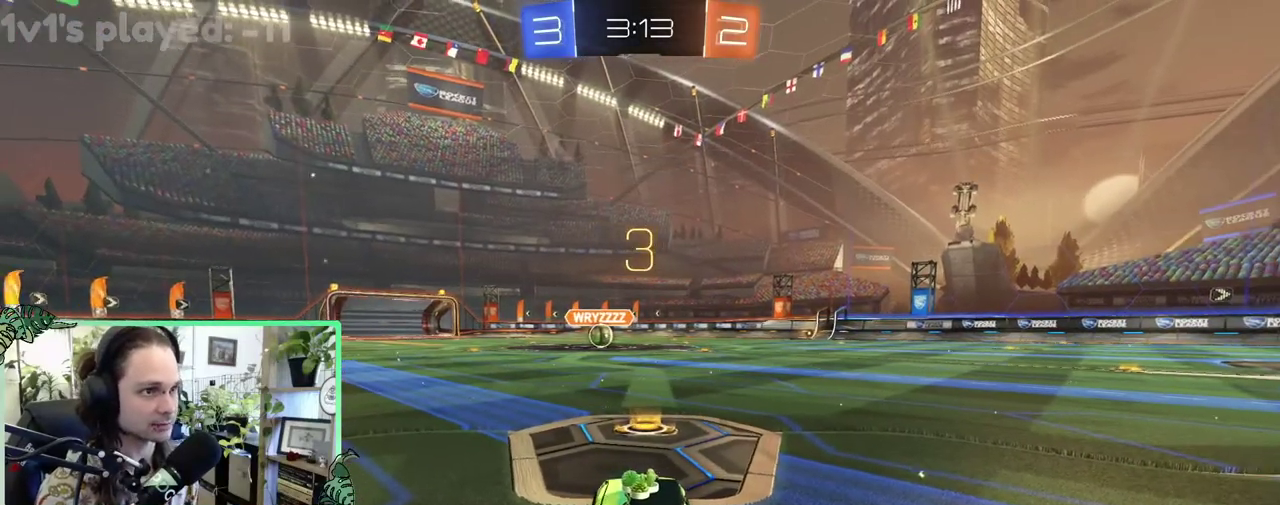
{"buttons": [], "left_stick": "center", "right_stick": "center", "events": [[150, "Y", "up"]]}
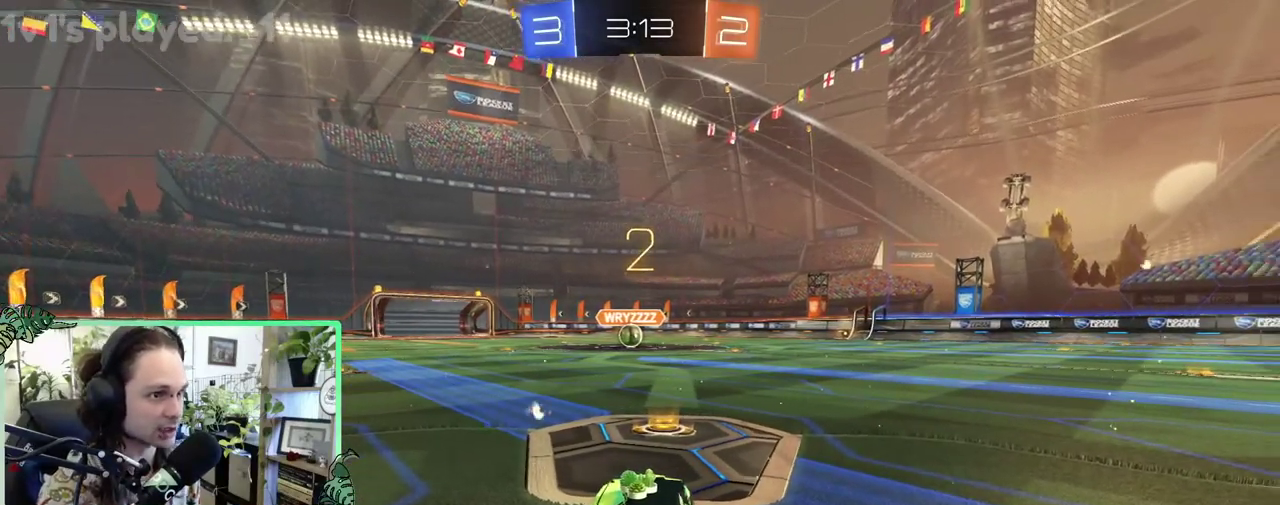
{"buttons": ["R2"], "left_stick": "center", "right_stick": "center", "events": [[17, "Y", "down"], [67, "Y", "up"], [200, "Y", "down"], [283, "Y", "up"], [500, "R2", "down"]]}
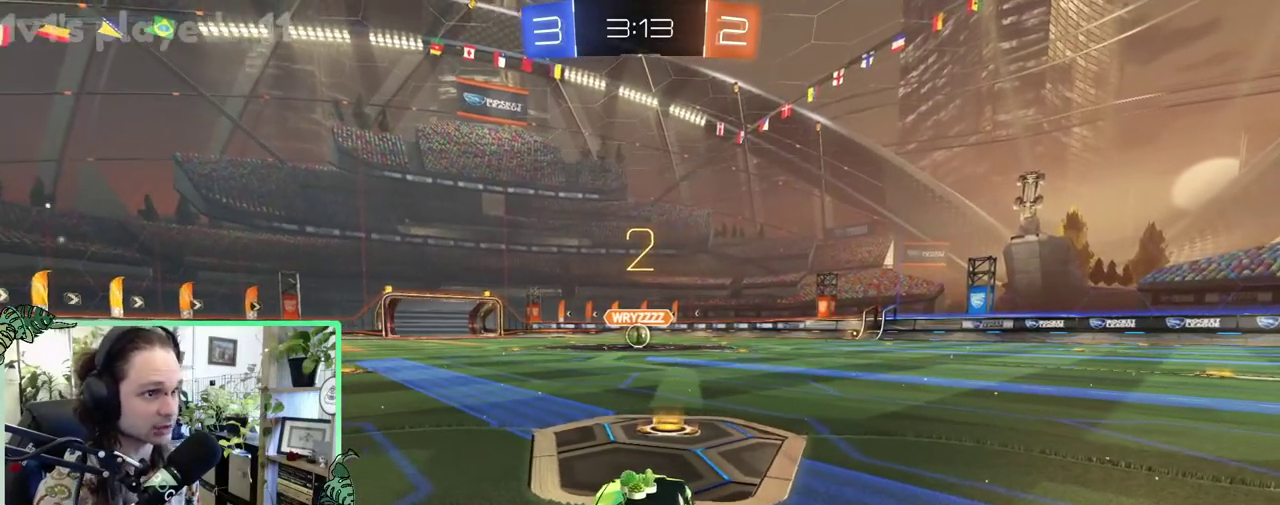
{"buttons": ["R2"], "left_stick": "center", "right_stick": "center", "events": []}
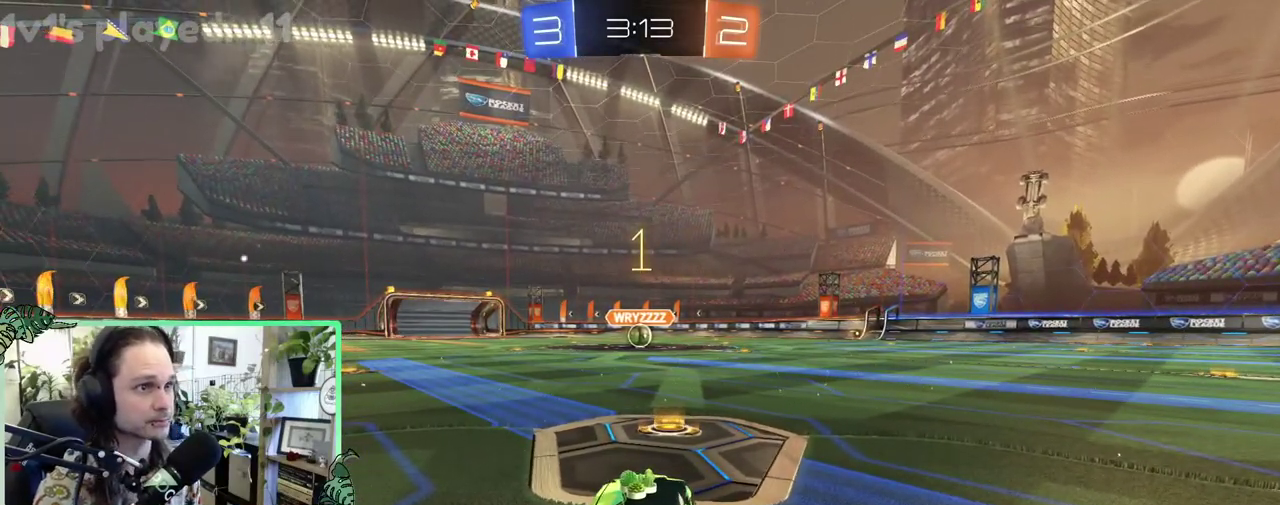
{"buttons": ["B", "R2"], "left_stick": "center", "right_stick": "center", "events": [[283, "B", "down"]]}
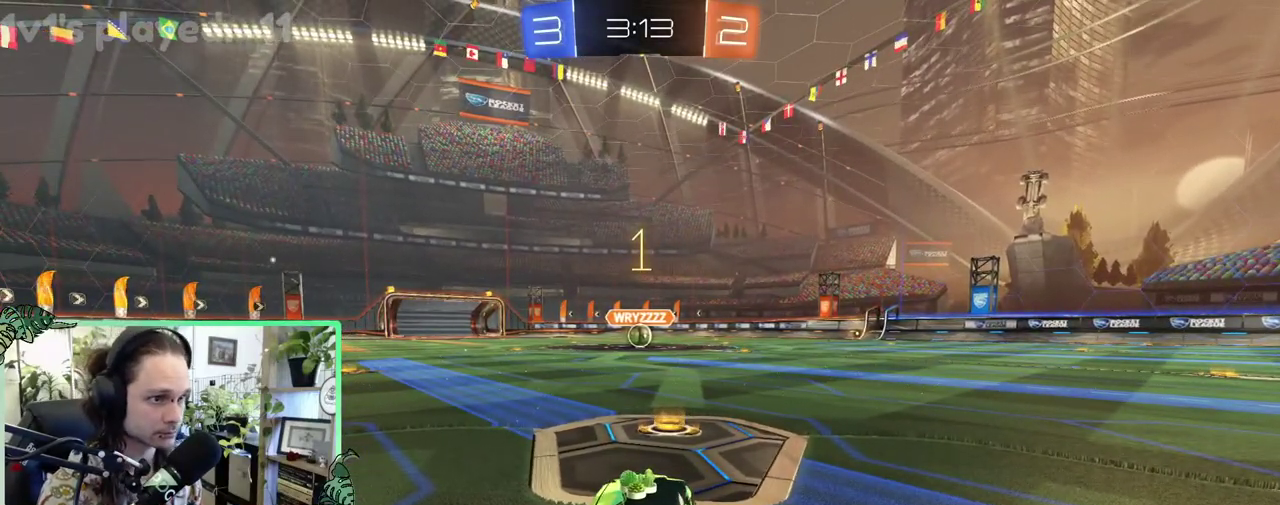
{"buttons": ["L1", "R2"], "left_stick": "up", "right_stick": "center", "events": [[133, "left_stick", "right"], [217, "left_stick", "center"], [400, "L1", "down"], [400, "left_stick", "up"], [450, "A", "down"], [500, "A", "up"], [500, "B", "up"]]}
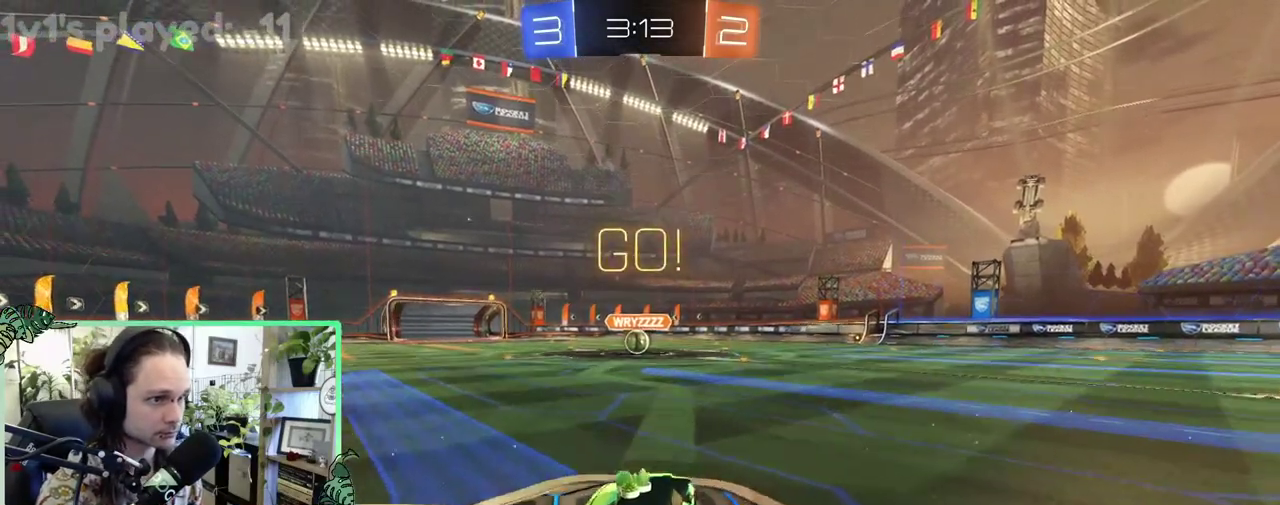
{"buttons": ["B", "L1", "R2"], "left_stick": "down-left", "right_stick": "center", "events": [[83, "A", "down"], [83, "B", "down"], [133, "A", "up"], [167, "L1", "up"], [167, "left_stick", "down"], [300, "left_stick", "down-left"], [400, "L1", "down"]]}
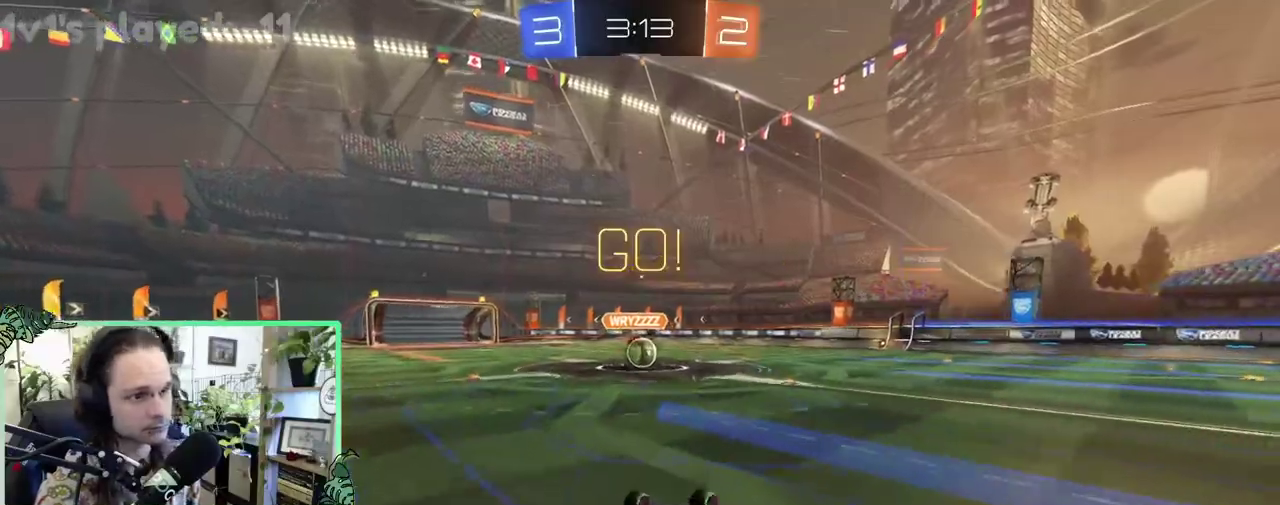
{"buttons": ["B", "R2"], "left_stick": "center", "right_stick": "center", "events": [[333, "L1", "up"], [333, "left_stick", "center"]]}
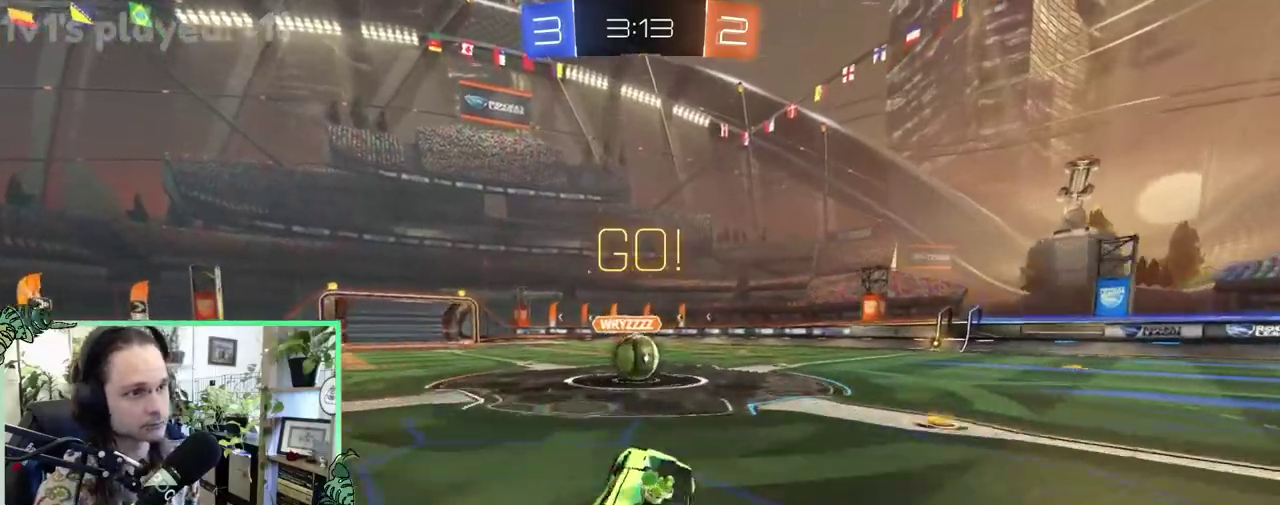
{"buttons": ["R2"], "left_stick": "center", "right_stick": "center", "events": [[117, "B", "up"], [417, "A", "down"], [467, "A", "up"]]}
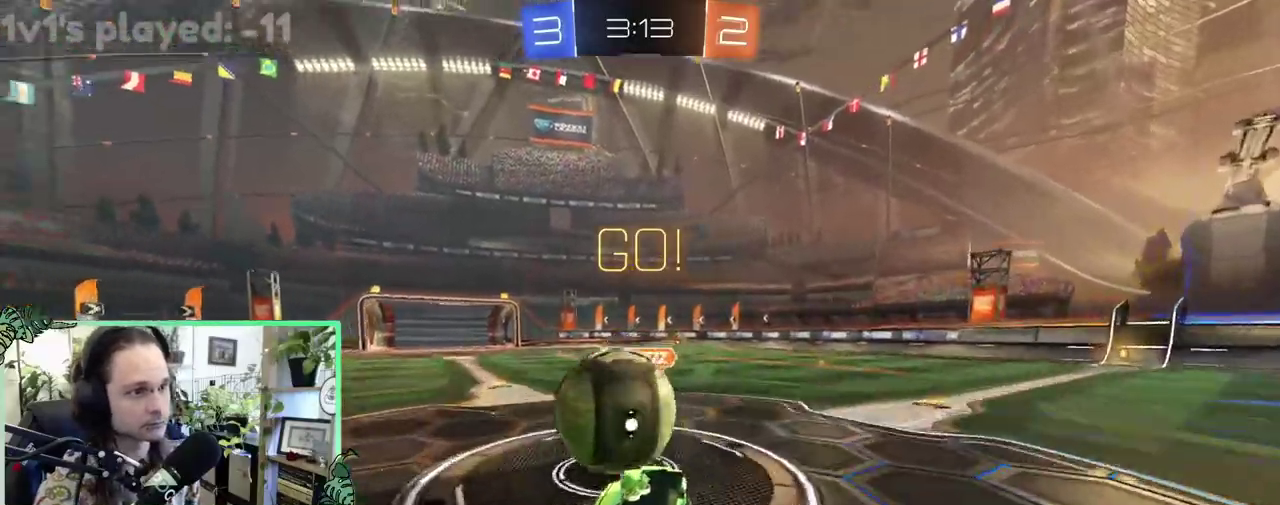
{"buttons": ["L1", "R2"], "left_stick": "down-left", "right_stick": "center", "events": [[50, "A", "down"], [50, "L1", "down"], [50, "left_stick", "up-left"], [200, "left_stick", "down-left"], [250, "A", "up"], [250, "left_stick", "down"], [367, "left_stick", "down-left"]]}
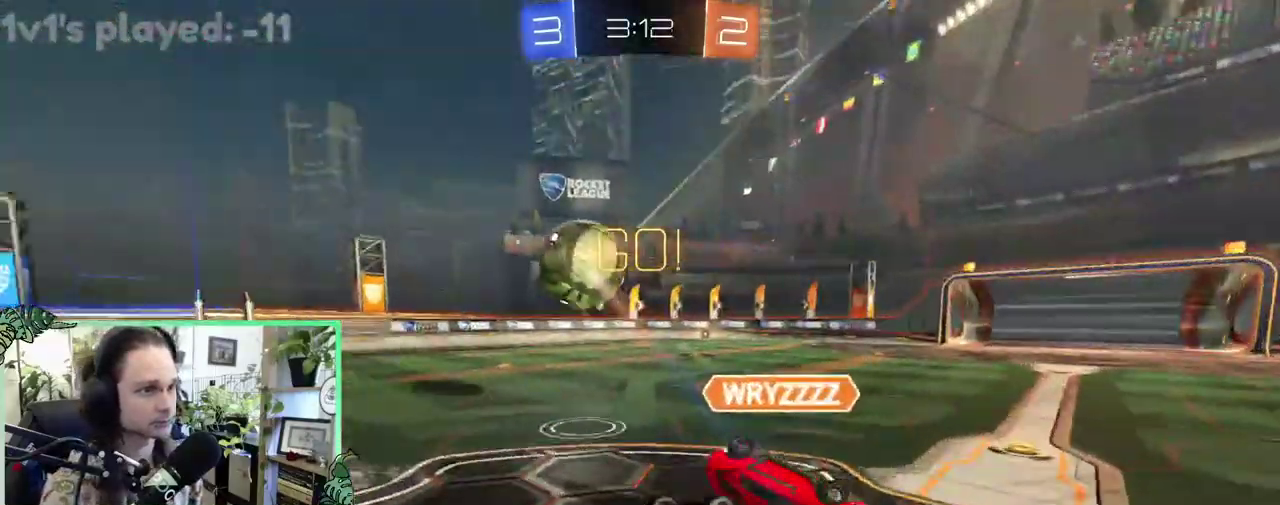
{"buttons": ["R2"], "left_stick": "center", "right_stick": "center", "events": [[133, "left_stick", "up-right"], [200, "left_stick", "up"], [283, "left_stick", "up-left"], [350, "L1", "up"], [400, "left_stick", "center"]]}
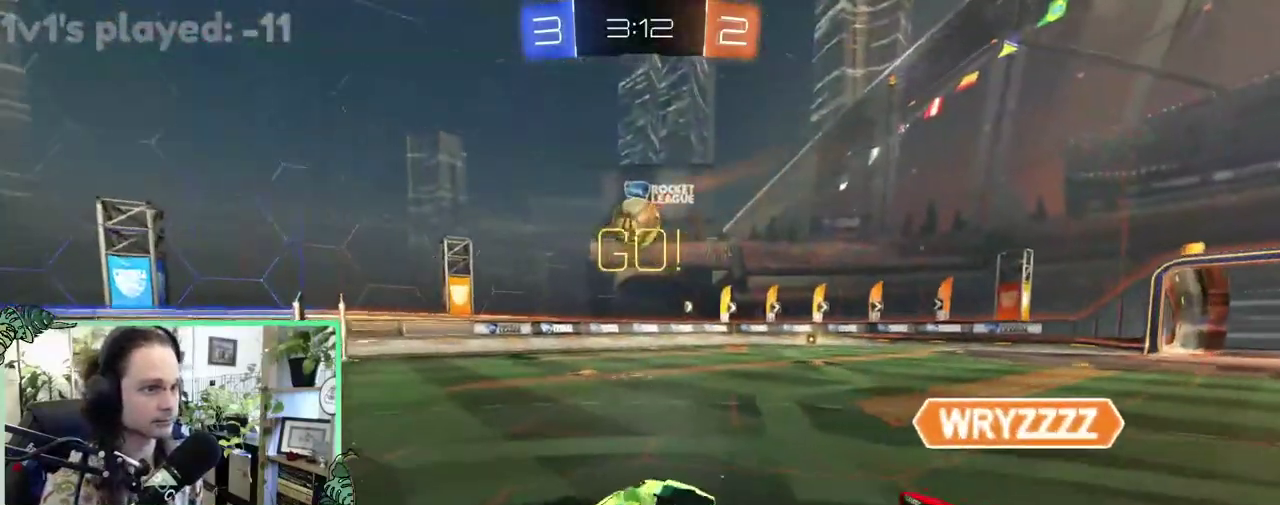
{"buttons": ["R2"], "left_stick": "center", "right_stick": "center", "events": [[133, "left_stick", "right"], [500, "left_stick", "center"]]}
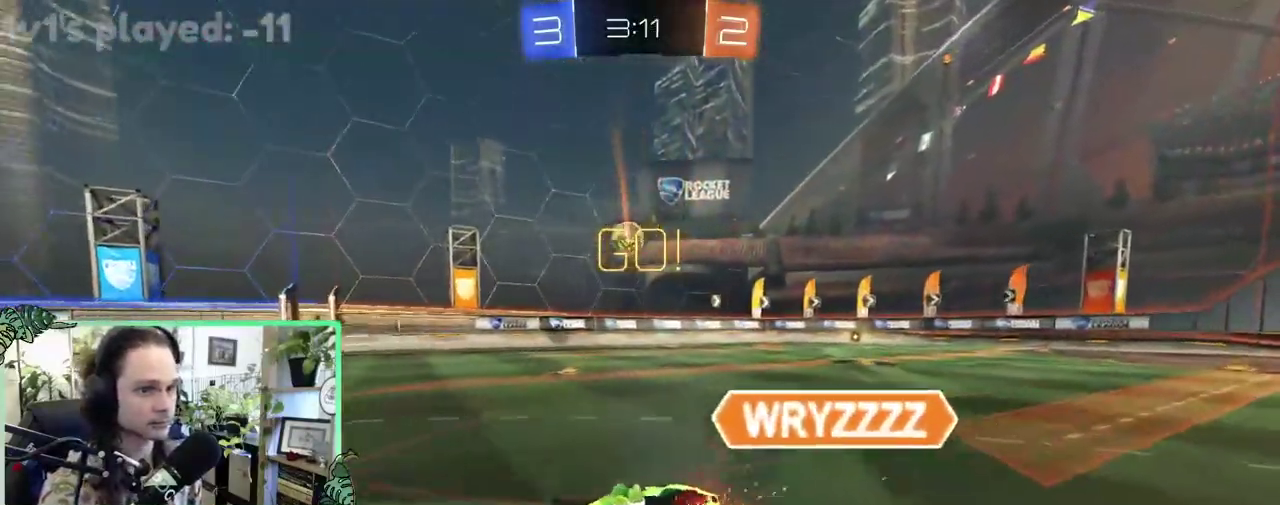
{"buttons": ["R2"], "left_stick": "down-right", "right_stick": "center"}
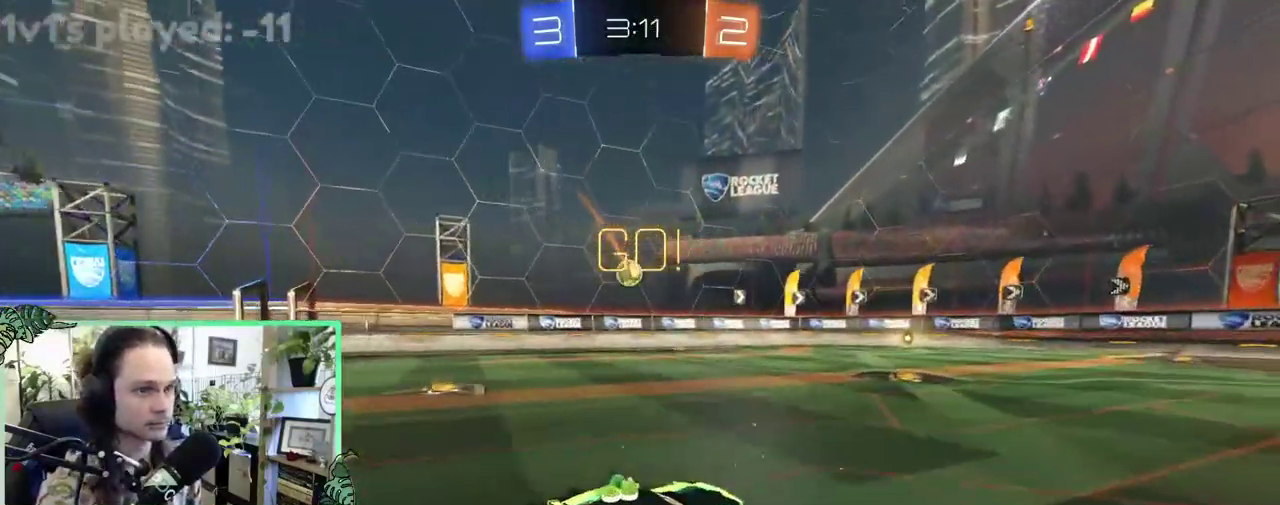
{"buttons": ["R2"], "left_stick": "right", "right_stick": "center"}
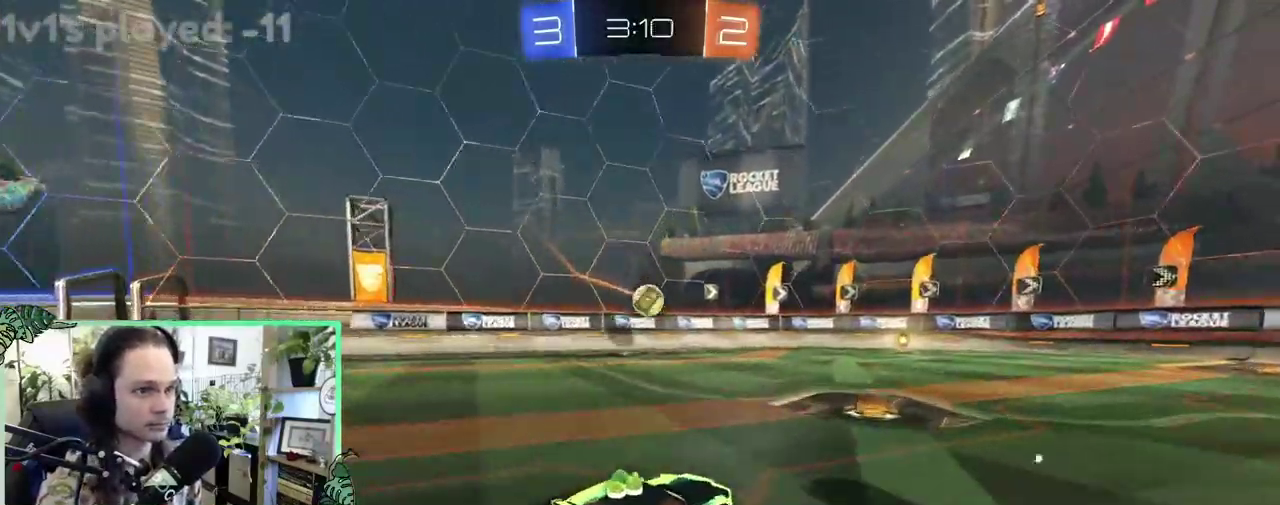
{"buttons": ["Y", "R2"], "left_stick": "center", "right_stick": "center", "events": [[133, "left_stick", "left"], [333, "left_stick", "center"], [467, "Y", "down"]]}
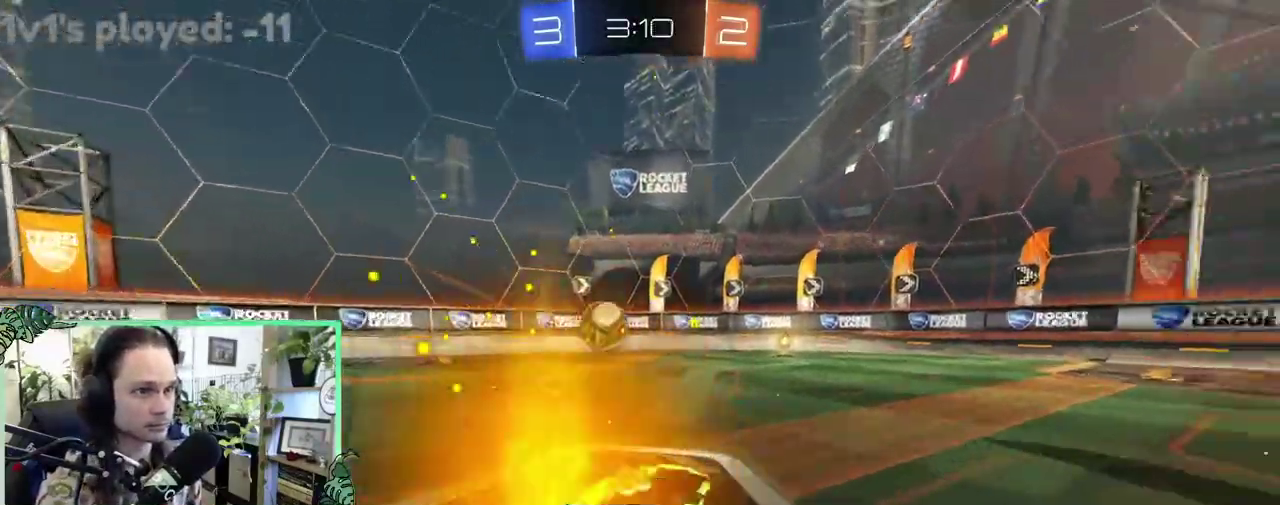
{"buttons": ["R2"], "left_stick": "center", "right_stick": "center", "events": [[117, "Y", "up"], [133, "R2", "up"], [217, "L2", "down"], [250, "left_stick", "up-right"], [300, "L2", "up"], [300, "R2", "down"], [300, "left_stick", "right"], [383, "left_stick", "center"]]}
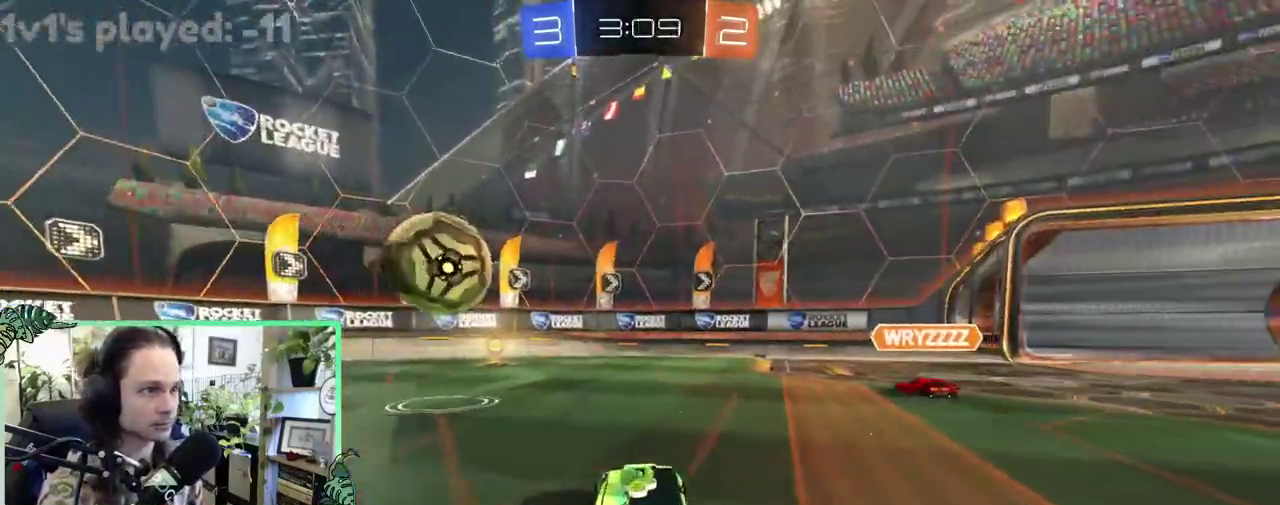
{"buttons": ["R2"], "left_stick": "right", "right_stick": "center", "events": [[117, "left_stick", "right"], [383, "left_stick", "center"], [467, "left_stick", "right"]]}
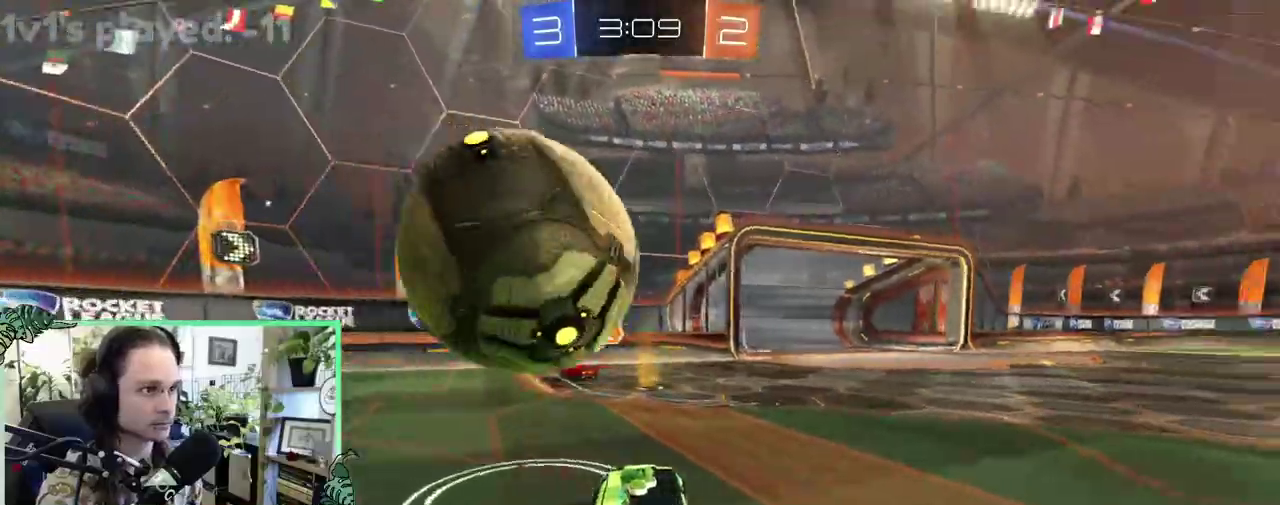
{"buttons": [], "left_stick": "center", "right_stick": "center", "events": [[67, "left_stick", "center"], [133, "left_stick", "right"], [200, "left_stick", "center"], [233, "R2", "up"]]}